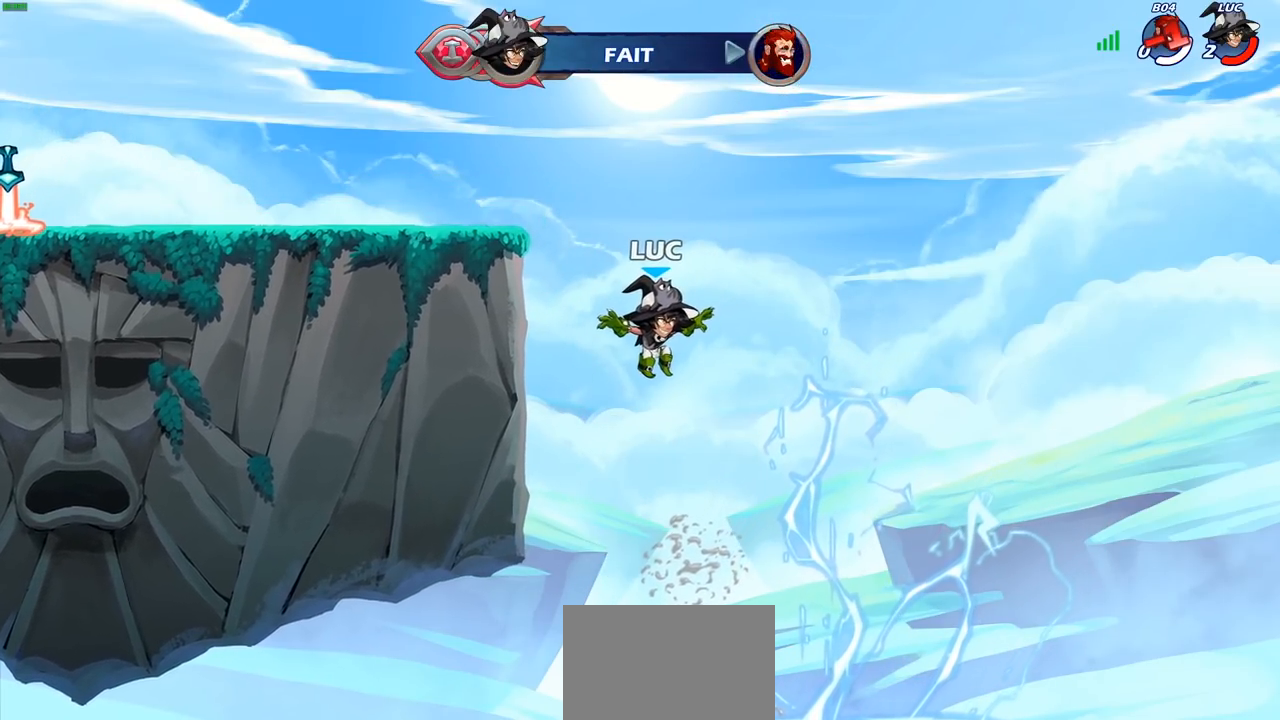
Gameplay with a controller (PlayStation layout); each line is a JSON object with the inputs held at the frame after it. "events" lists button and stick changes between this image and that frame as [ms after this image, input, new state], when the widget could be followed in between.
{"buttons": [], "left_stick": "center", "right_stick": "center", "events": []}
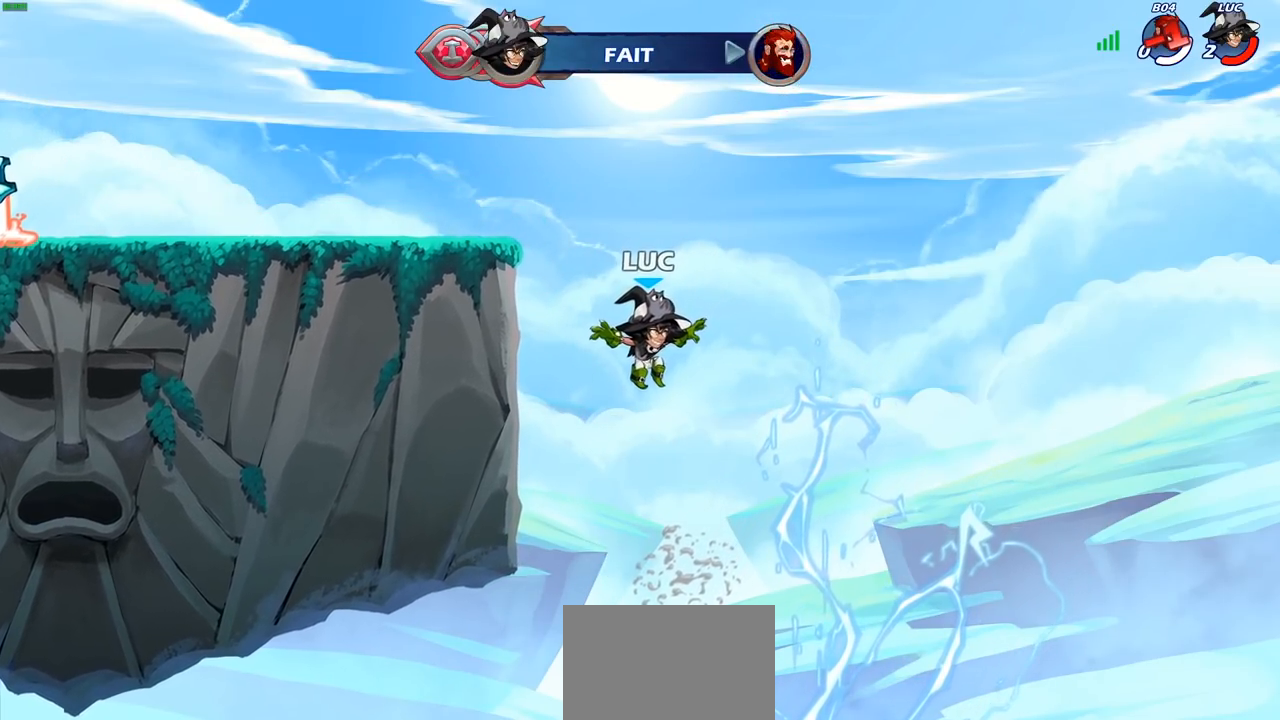
{"buttons": [], "left_stick": "center", "right_stick": "center", "events": []}
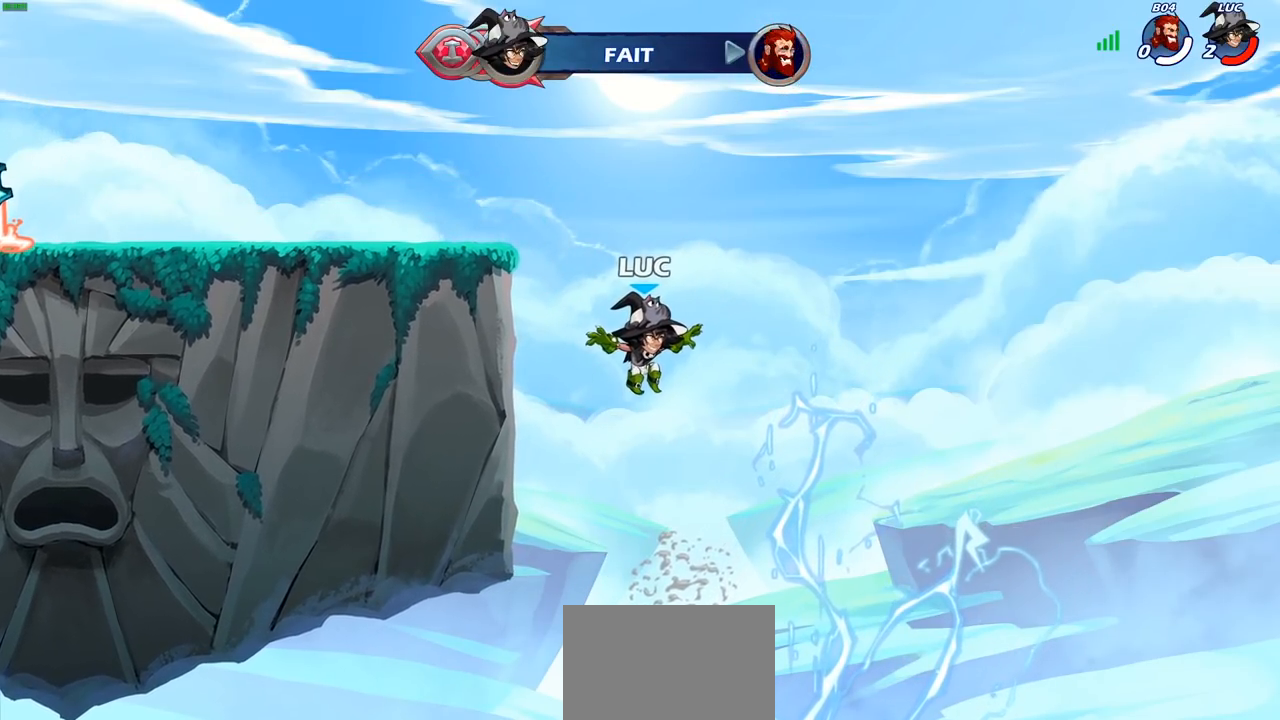
{"buttons": [], "left_stick": "center", "right_stick": "center", "events": []}
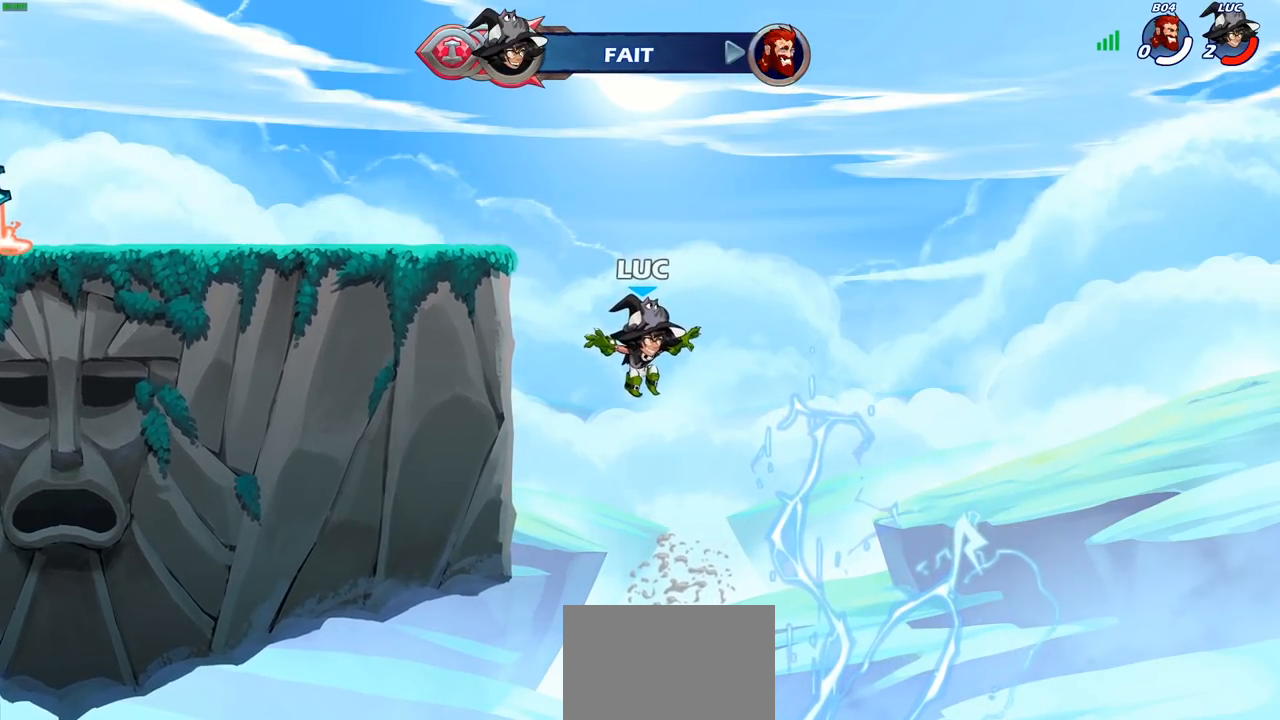
{"buttons": [], "left_stick": "center", "right_stick": "center", "events": []}
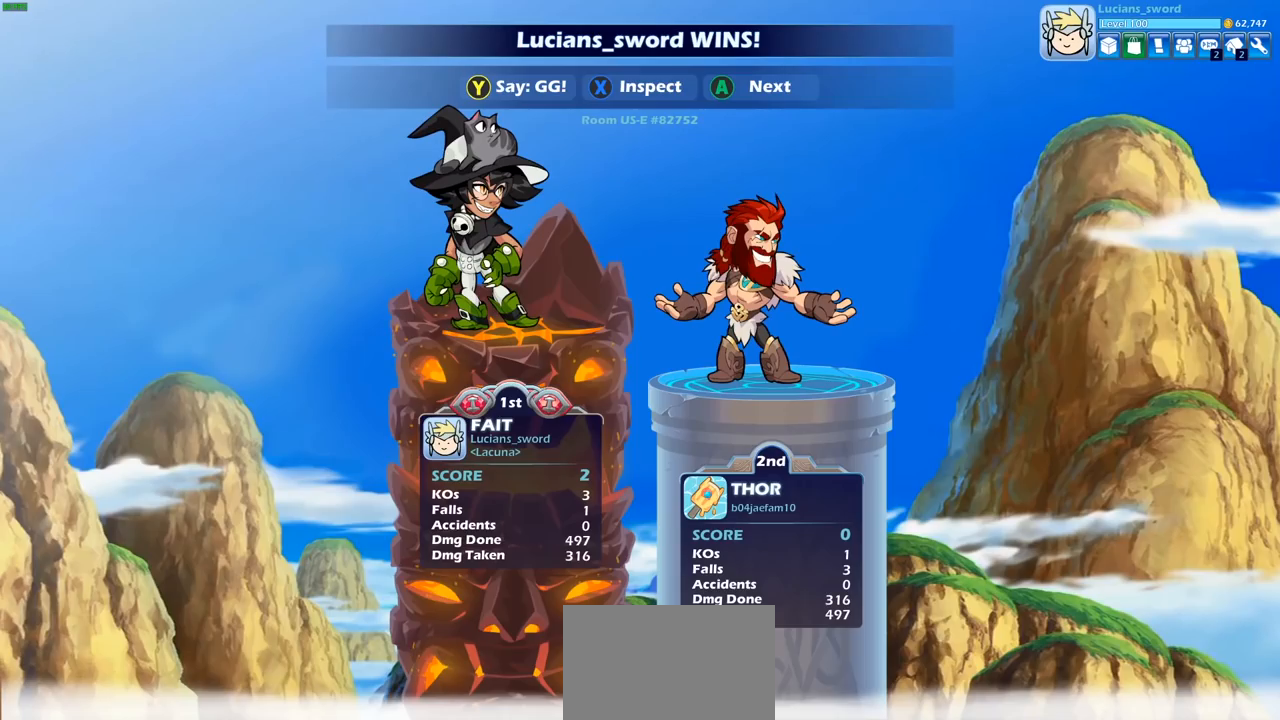
{"buttons": [], "left_stick": "center", "right_stick": "center", "events": []}
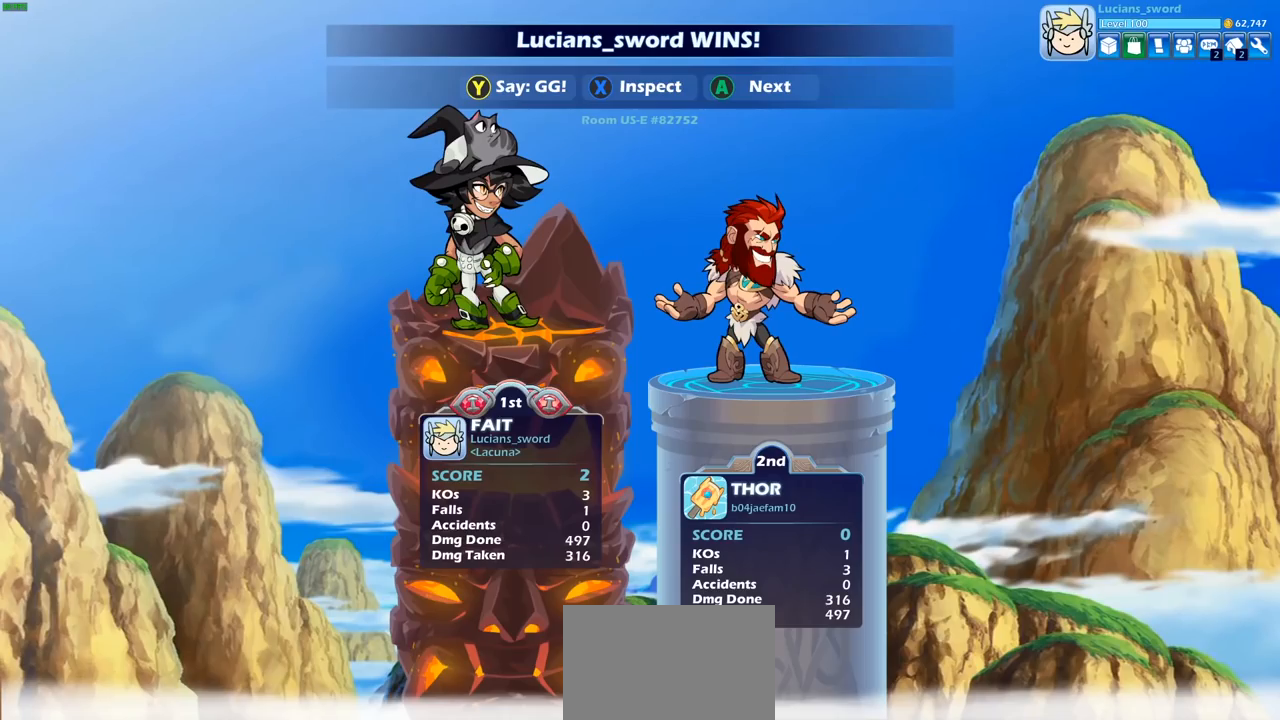
{"buttons": [], "left_stick": "center", "right_stick": "center", "events": []}
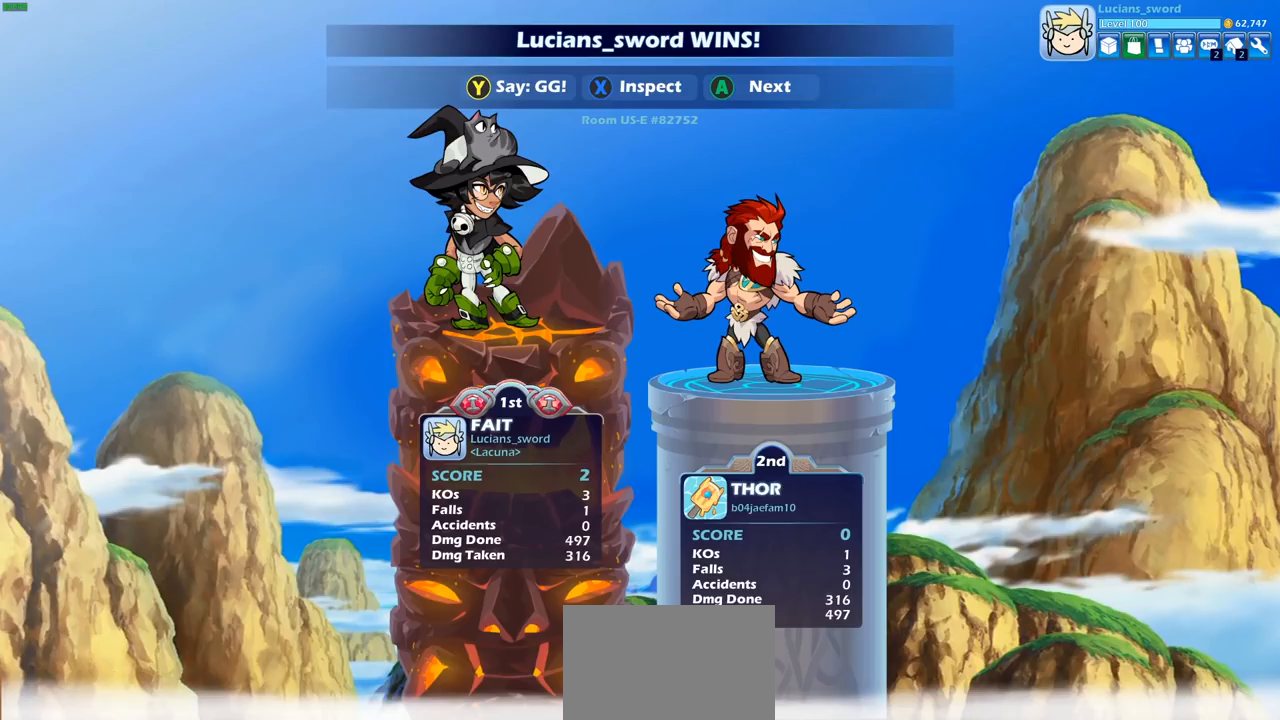
{"buttons": [], "left_stick": "center", "right_stick": "center", "events": []}
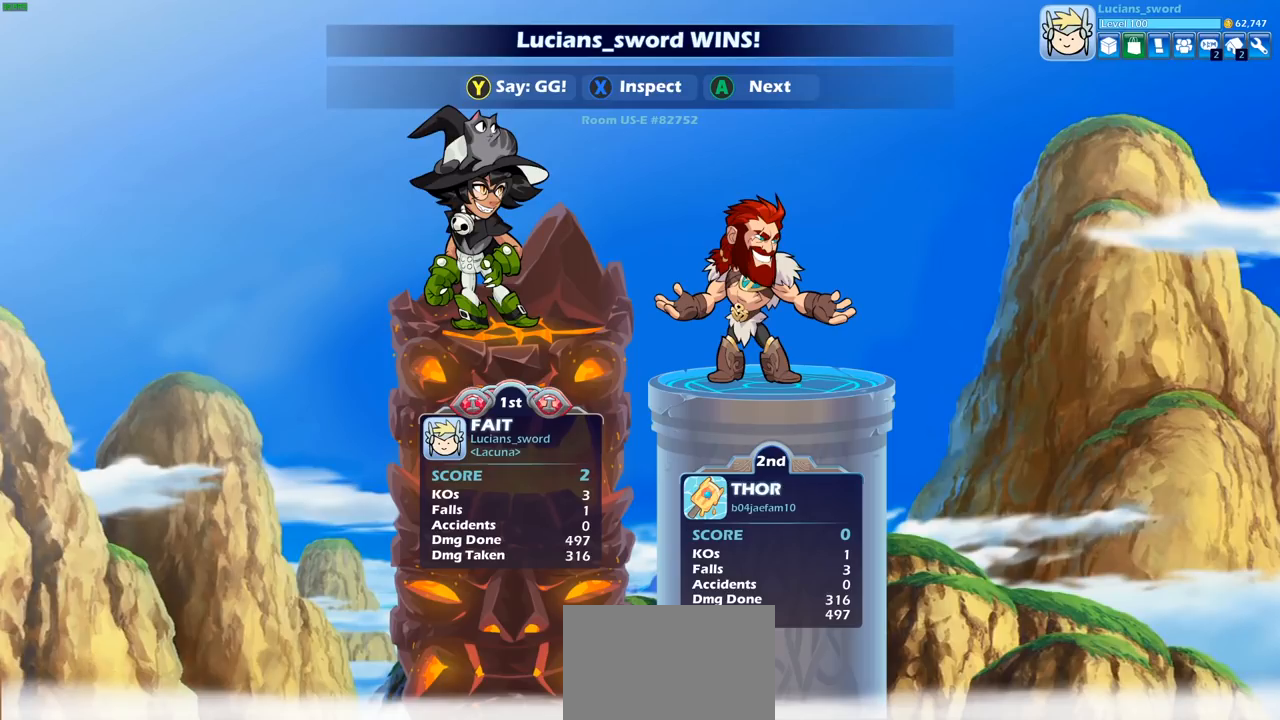
{"buttons": [], "left_stick": "center", "right_stick": "center", "events": []}
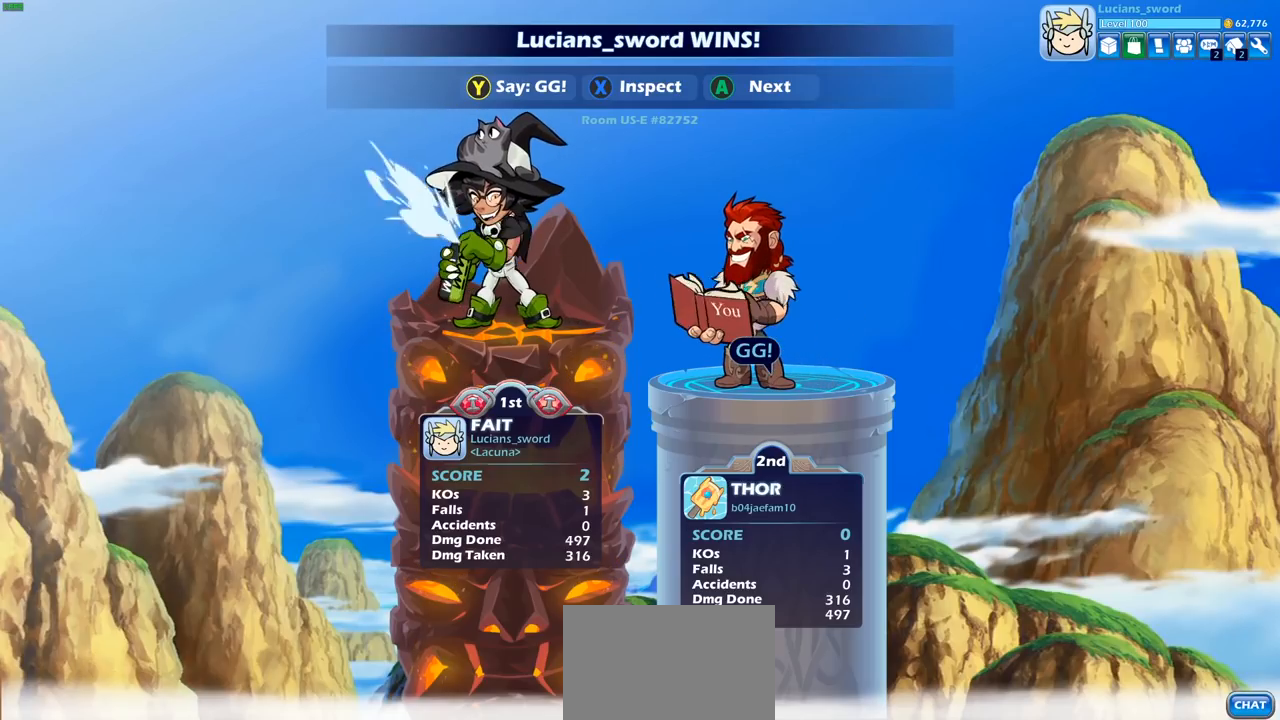
{"buttons": [], "left_stick": "center", "right_stick": "center", "events": [[167, "TRIANGLE", "down"], [283, "TRIANGLE", "up"], [367, "TRIANGLE", "down"], [483, "TRIANGLE", "up"]]}
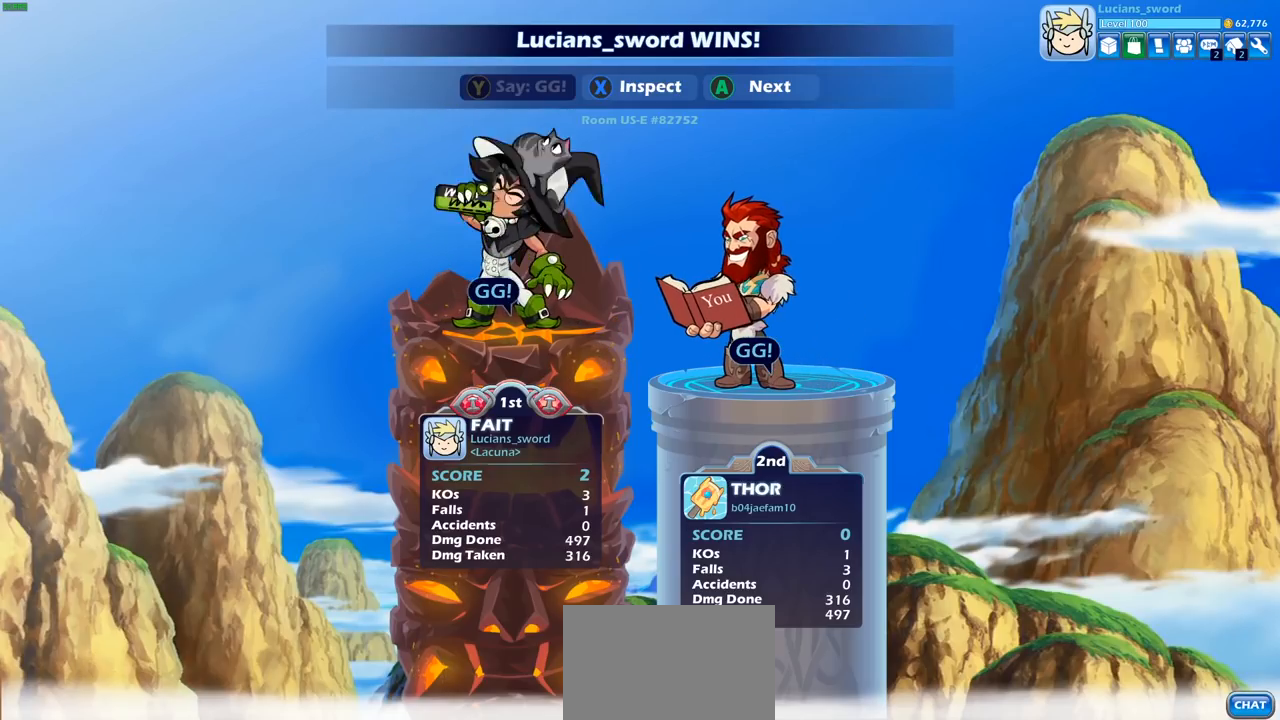
{"buttons": ["CROSS"], "left_stick": "center", "right_stick": "center", "events": [[67, "TRIANGLE", "down"], [150, "TRIANGLE", "up"], [200, "TRIANGLE", "down"], [283, "TRIANGLE", "up"], [467, "CROSS", "down"]]}
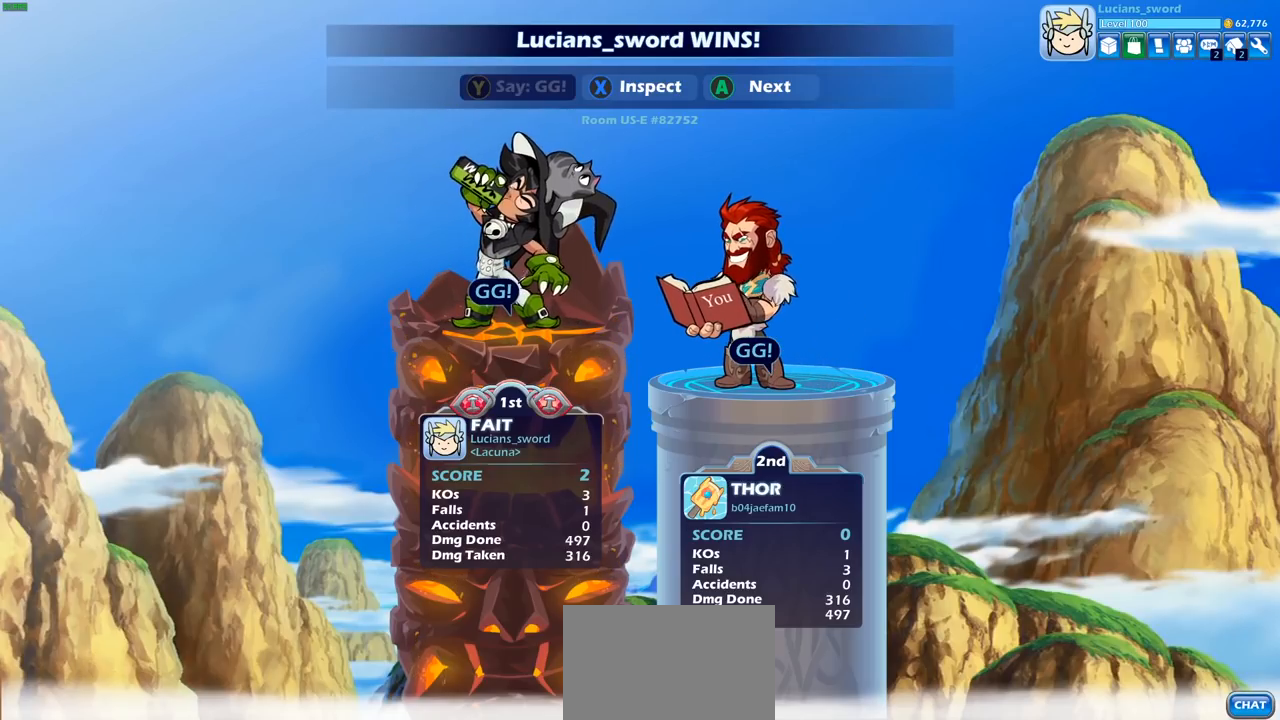
{"buttons": [], "left_stick": "center", "right_stick": "center", "events": [[117, "CROSS", "up"], [233, "CROSS", "down"], [383, "CROSS", "up"]]}
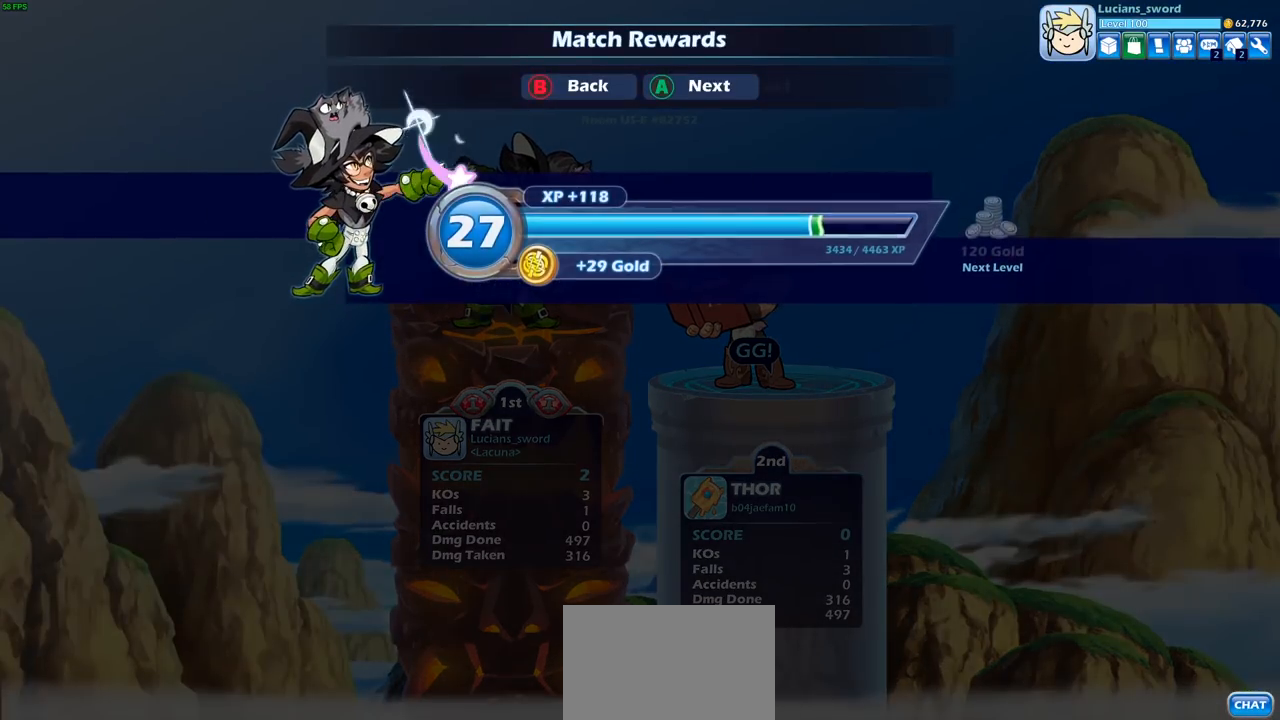
{"buttons": [], "left_stick": "center", "right_stick": "center", "events": [[150, "CROSS", "down"], [250, "CROSS", "up"]]}
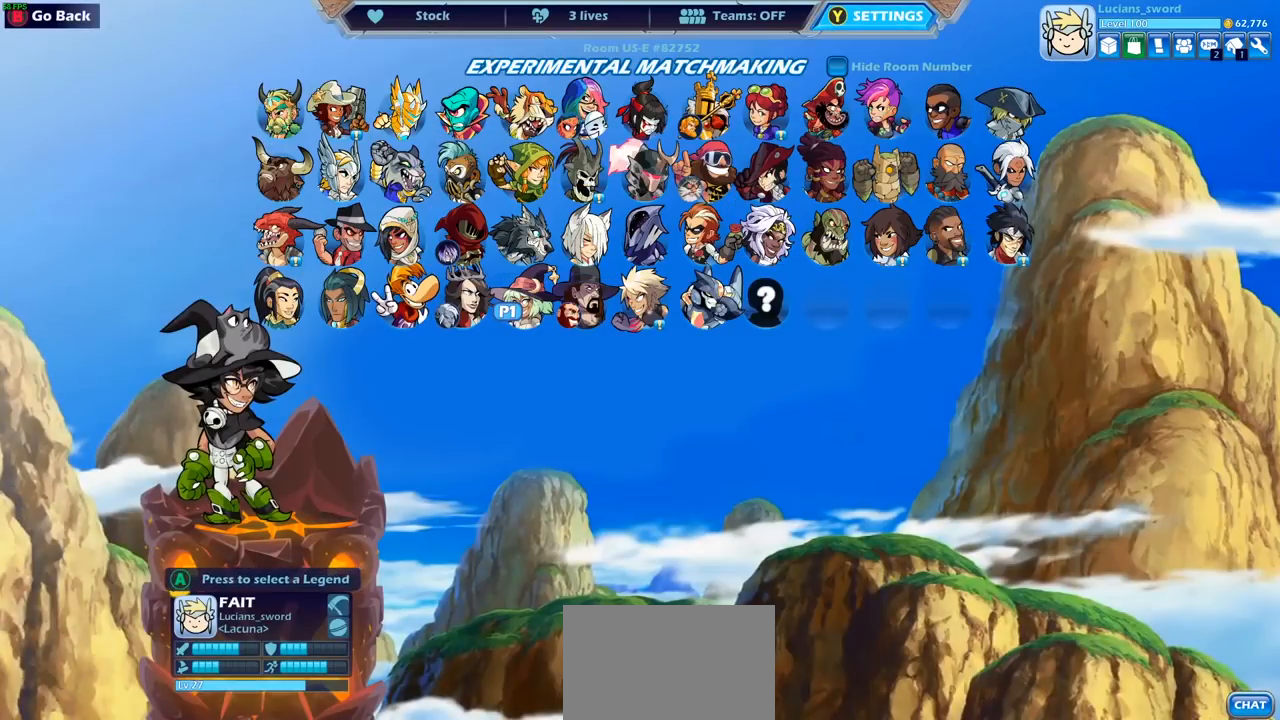
{"buttons": [], "left_stick": "center", "right_stick": "center", "events": [[267, "CROSS", "down"], [350, "CROSS", "up"]]}
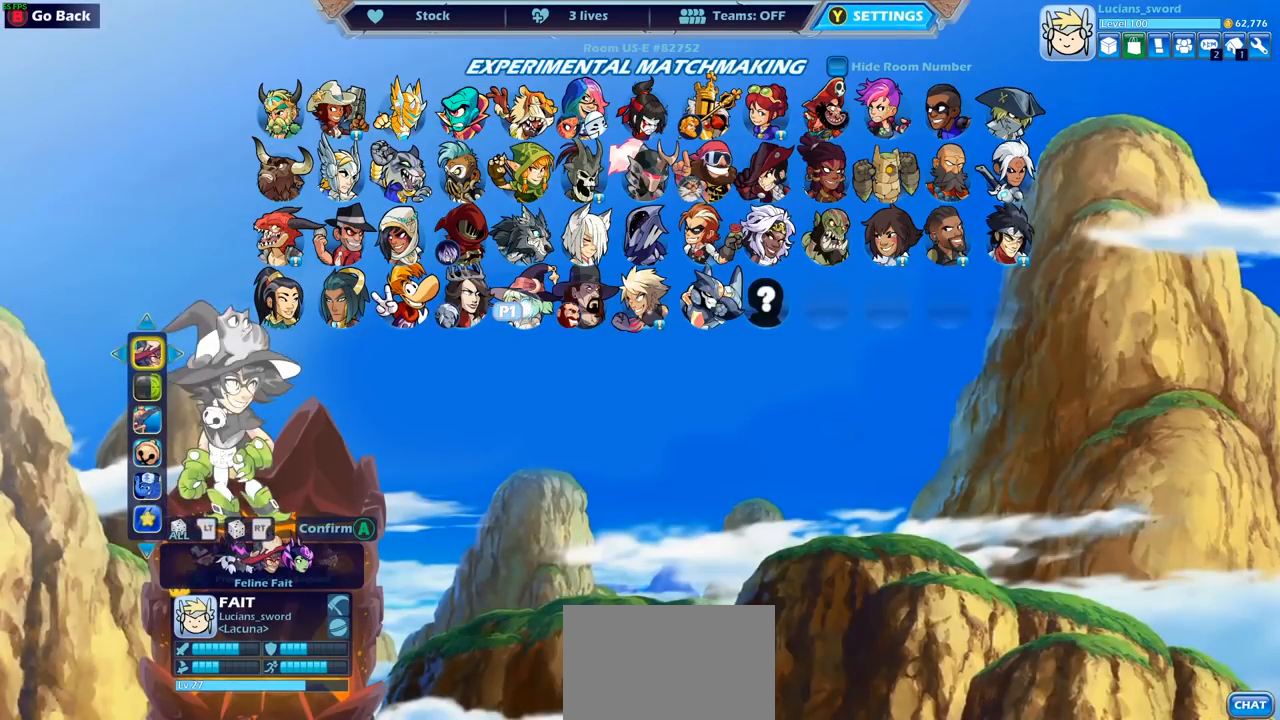
{"buttons": [], "left_stick": "center", "right_stick": "center", "events": []}
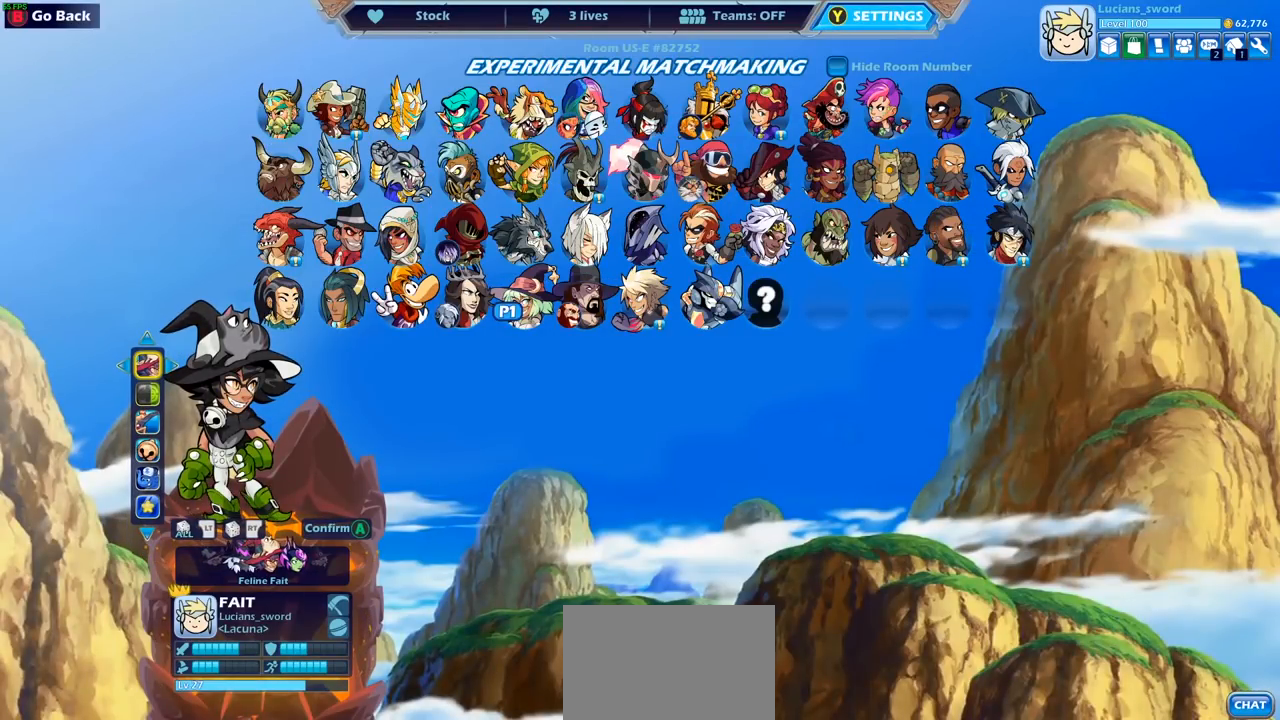
{"buttons": [], "left_stick": "center", "right_stick": "center", "events": [[283, "DPAD_RIGHT", "down"], [383, "DPAD_RIGHT", "up"]]}
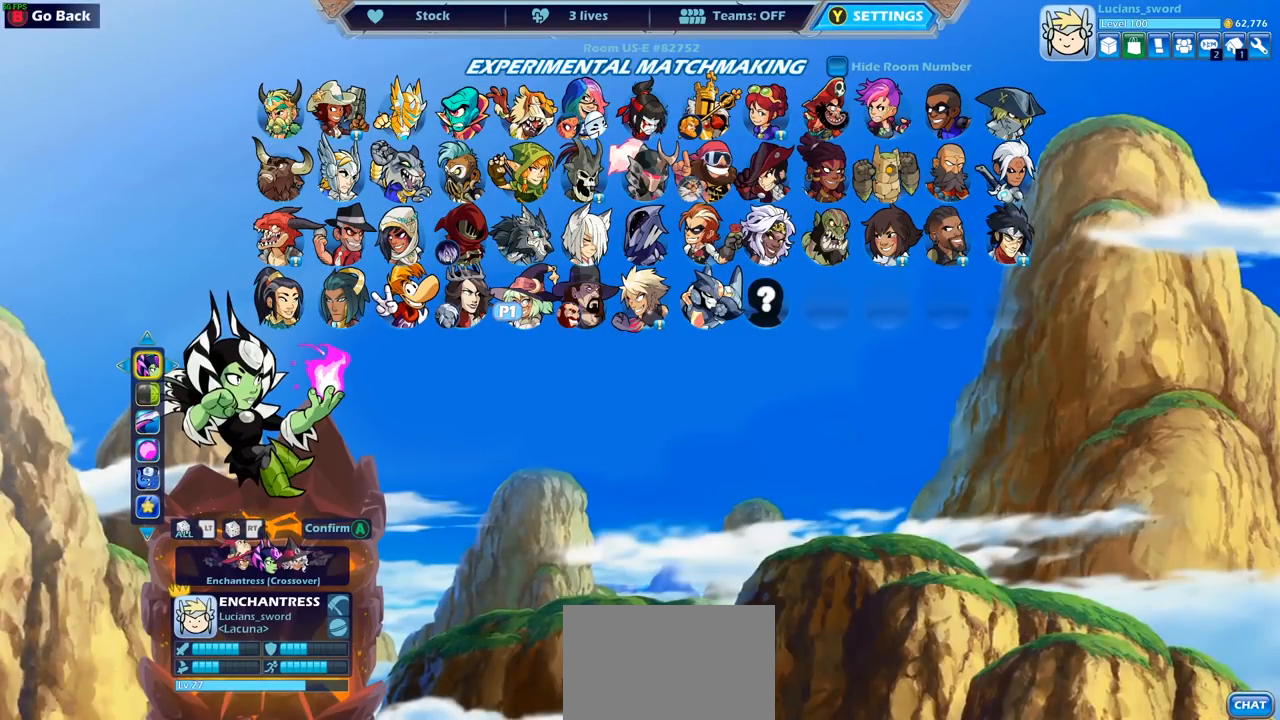
{"buttons": [], "left_stick": "center", "right_stick": "center", "events": []}
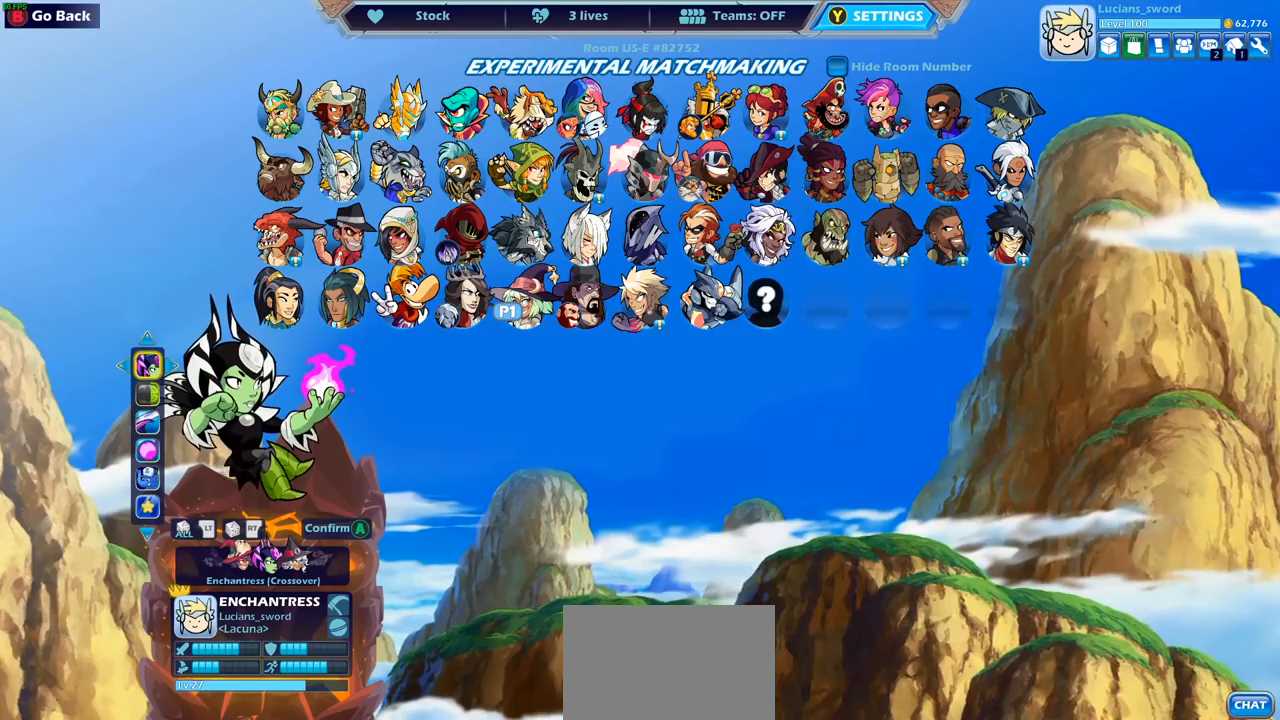
{"buttons": [], "left_stick": "center", "right_stick": "center", "events": []}
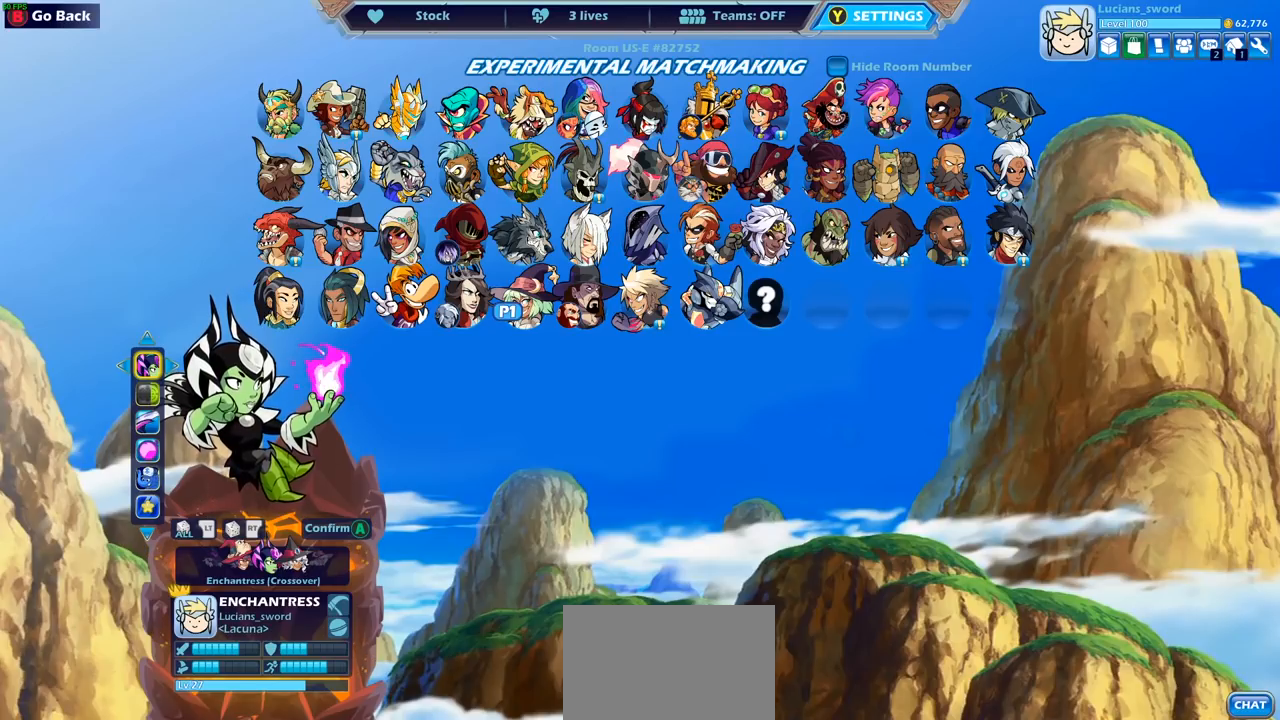
{"buttons": [], "left_stick": "center", "right_stick": "center", "events": []}
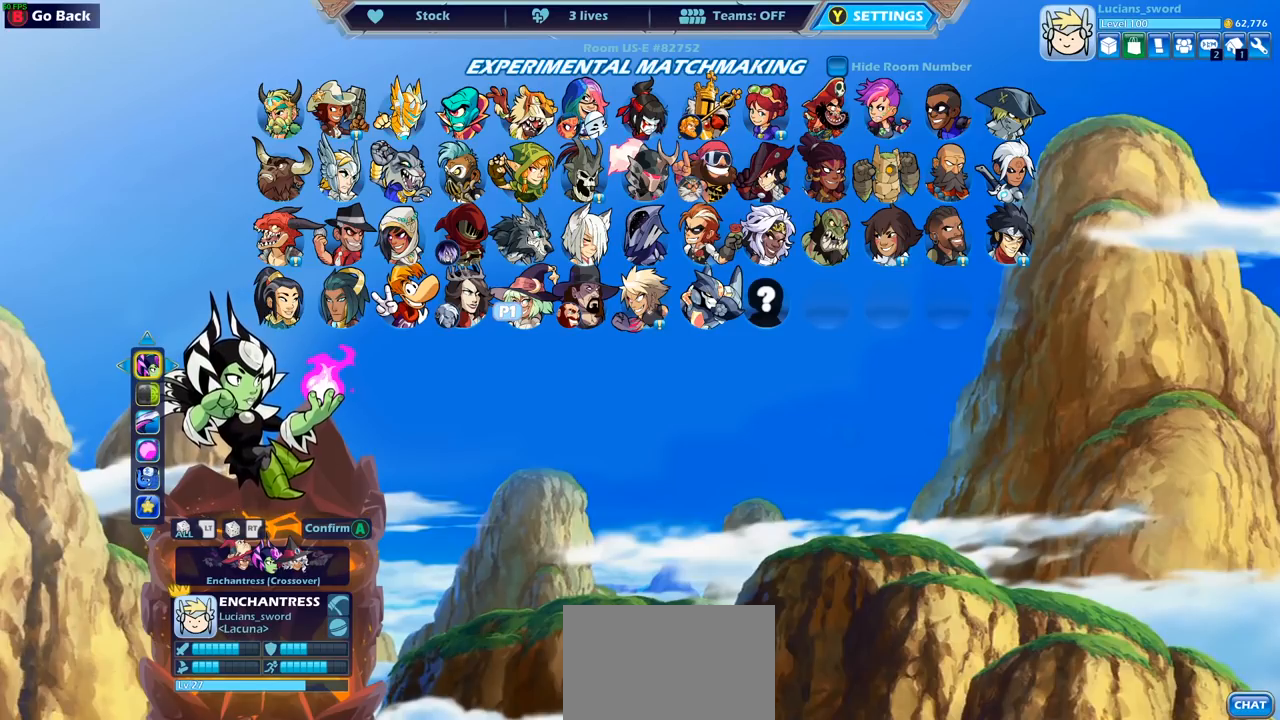
{"buttons": [], "left_stick": "center", "right_stick": "center", "events": []}
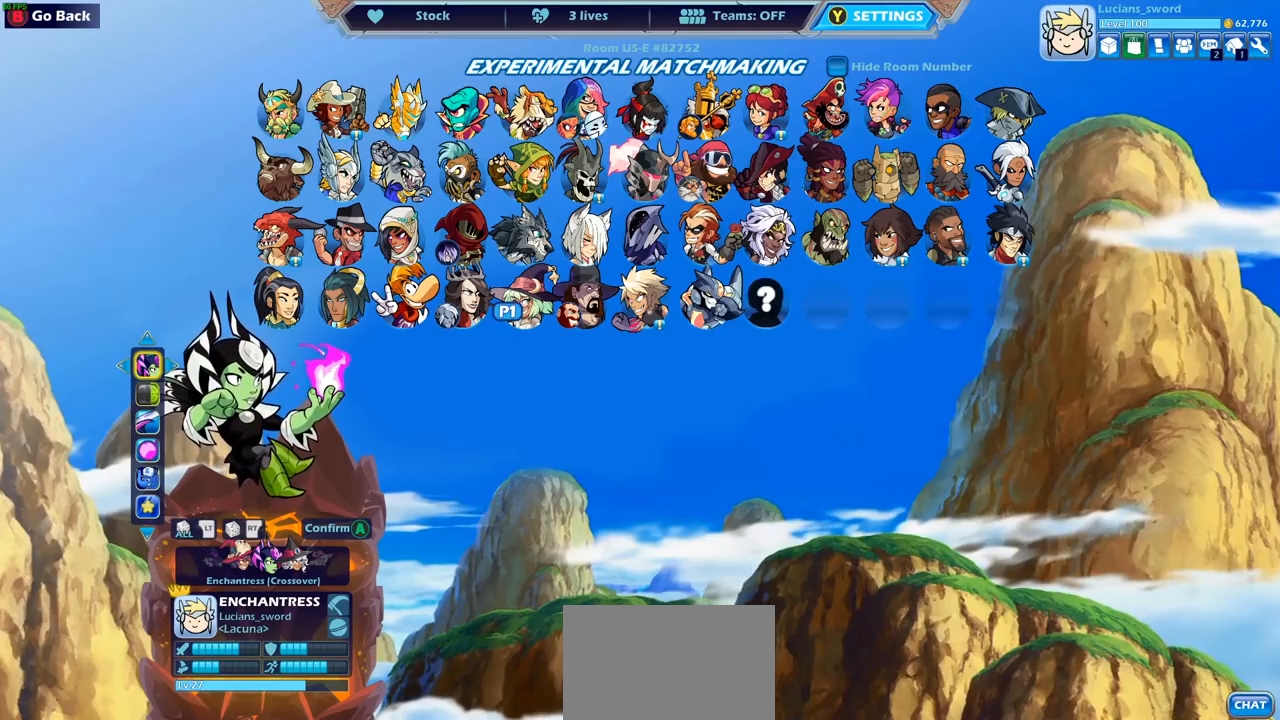
{"buttons": ["DPAD_RIGHT"], "left_stick": "center", "right_stick": "center", "events": [[117, "DPAD_DOWN", "down"], [233, "DPAD_DOWN", "up"], [467, "DPAD_RIGHT", "down"]]}
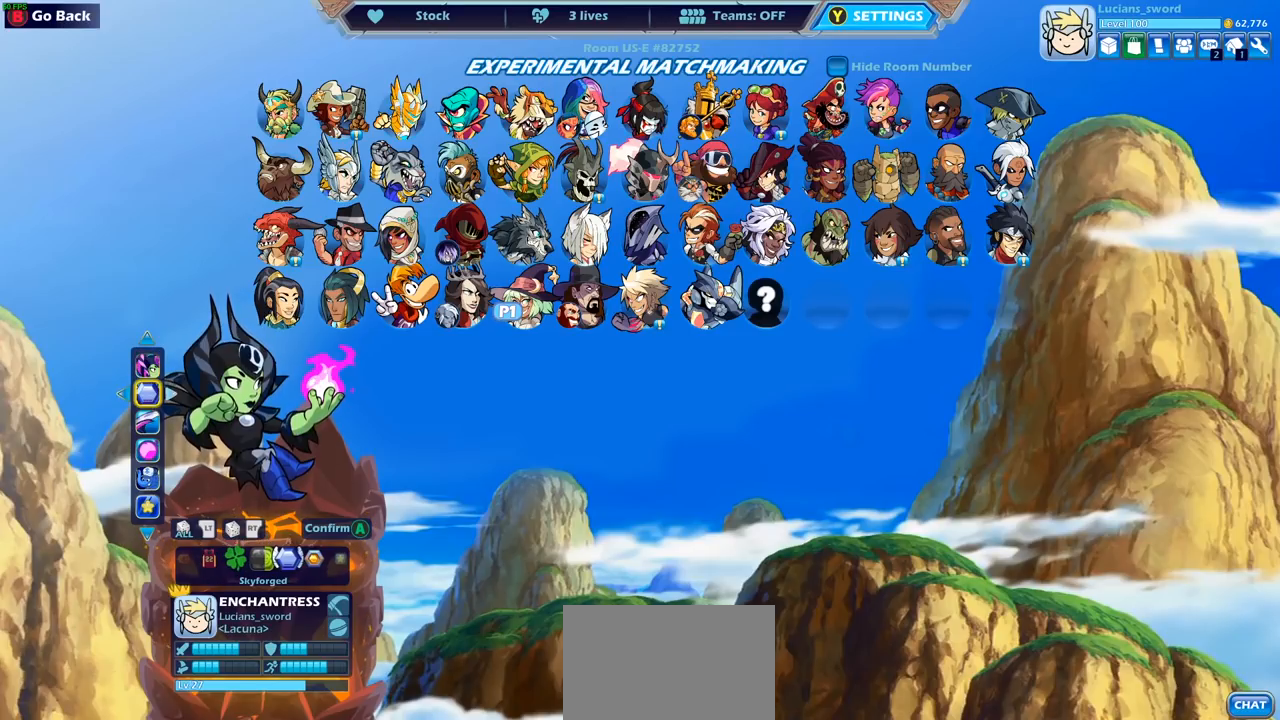
{"buttons": [], "left_stick": "center", "right_stick": "center", "events": [[83, "DPAD_RIGHT", "up"], [350, "DPAD_LEFT", "down"], [450, "DPAD_LEFT", "up"]]}
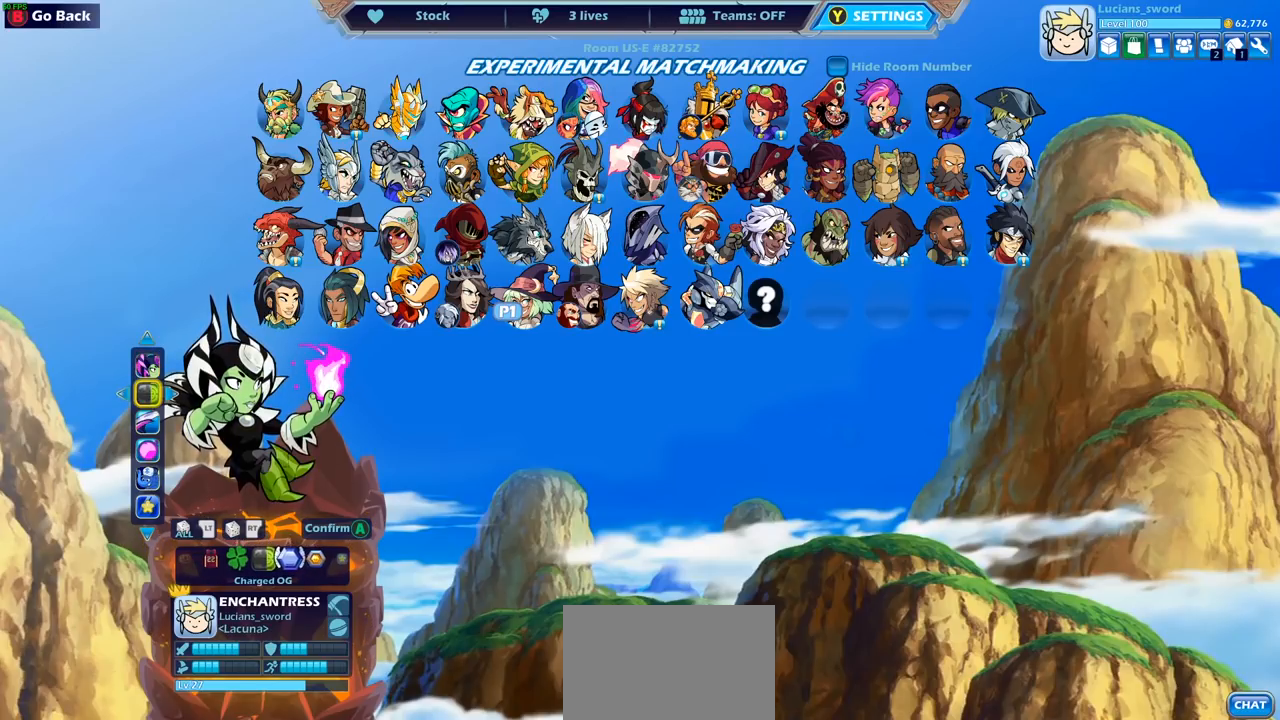
{"buttons": [], "left_stick": "center", "right_stick": "center", "events": [[50, "DPAD_LEFT", "down"], [150, "DPAD_LEFT", "up"], [217, "DPAD_LEFT", "down"], [300, "DPAD_LEFT", "up"]]}
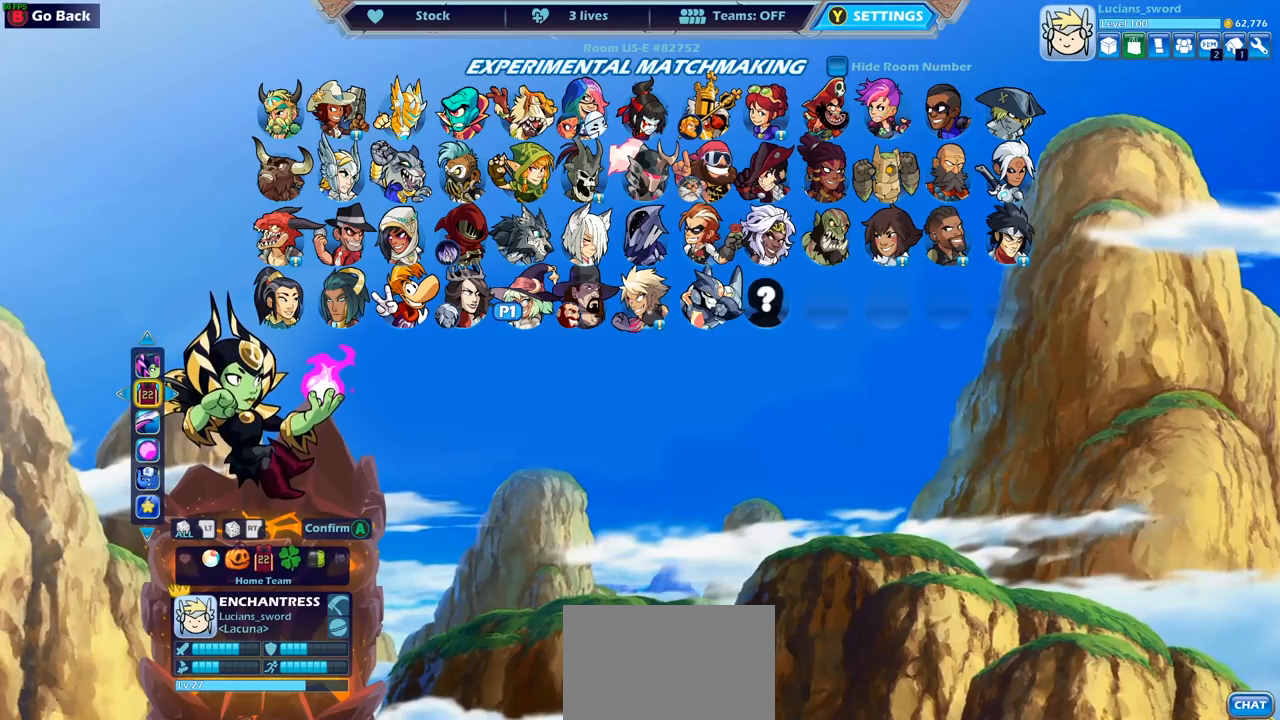
{"buttons": [], "left_stick": "center", "right_stick": "center", "events": [[383, "DPAD_LEFT", "down"], [483, "DPAD_LEFT", "up"]]}
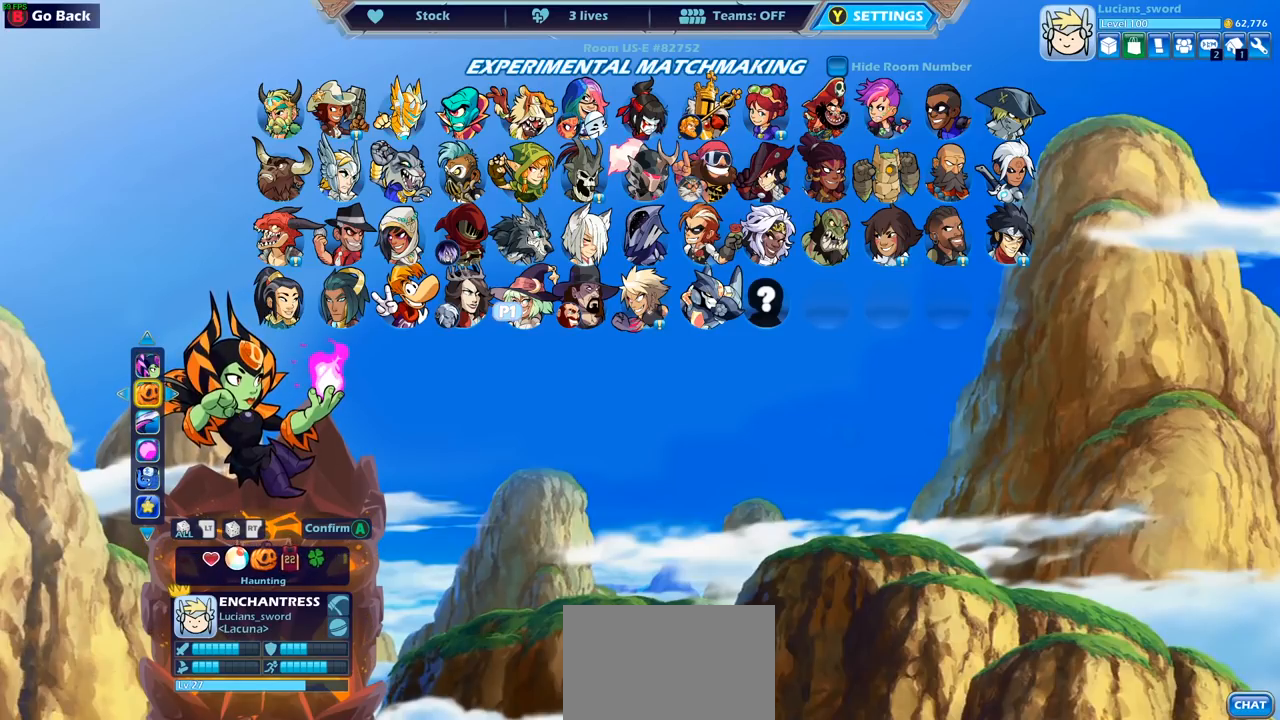
{"buttons": [], "left_stick": "center", "right_stick": "center", "events": [[383, "DPAD_LEFT", "down"], [500, "DPAD_LEFT", "up"]]}
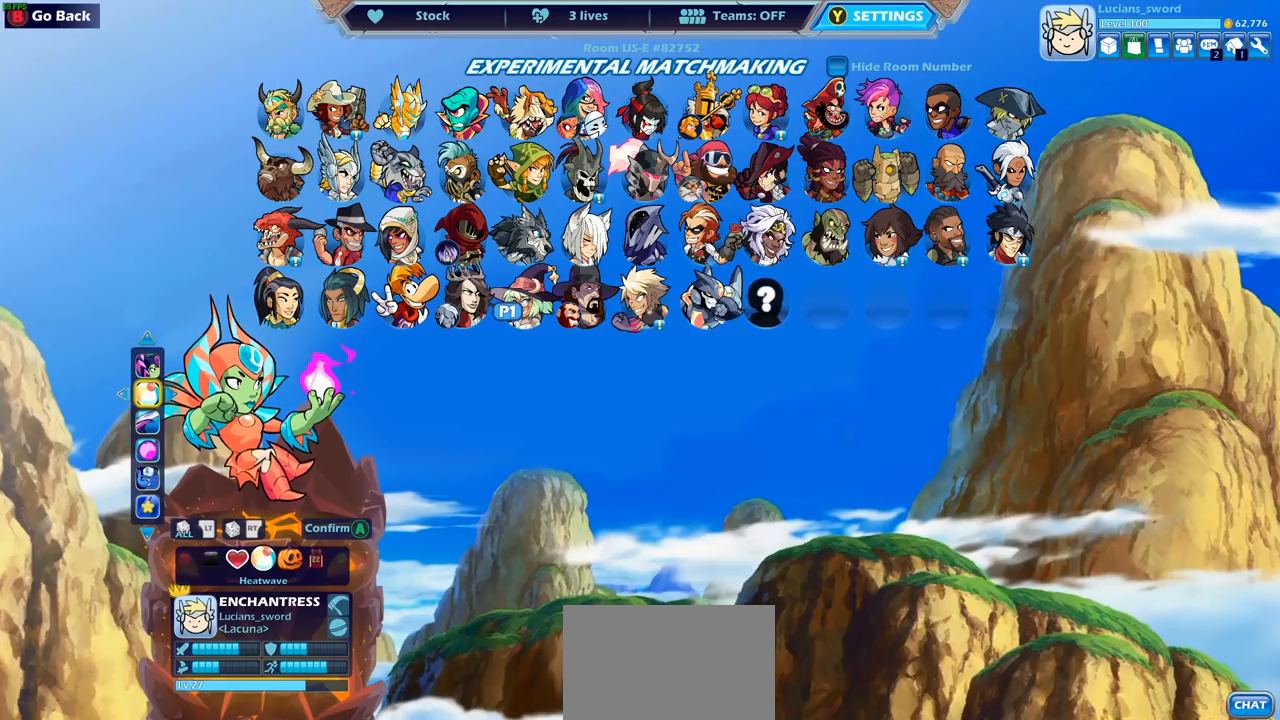
{"buttons": ["DPAD_LEFT"], "left_stick": "center", "right_stick": "center", "events": [[433, "DPAD_LEFT", "down"]]}
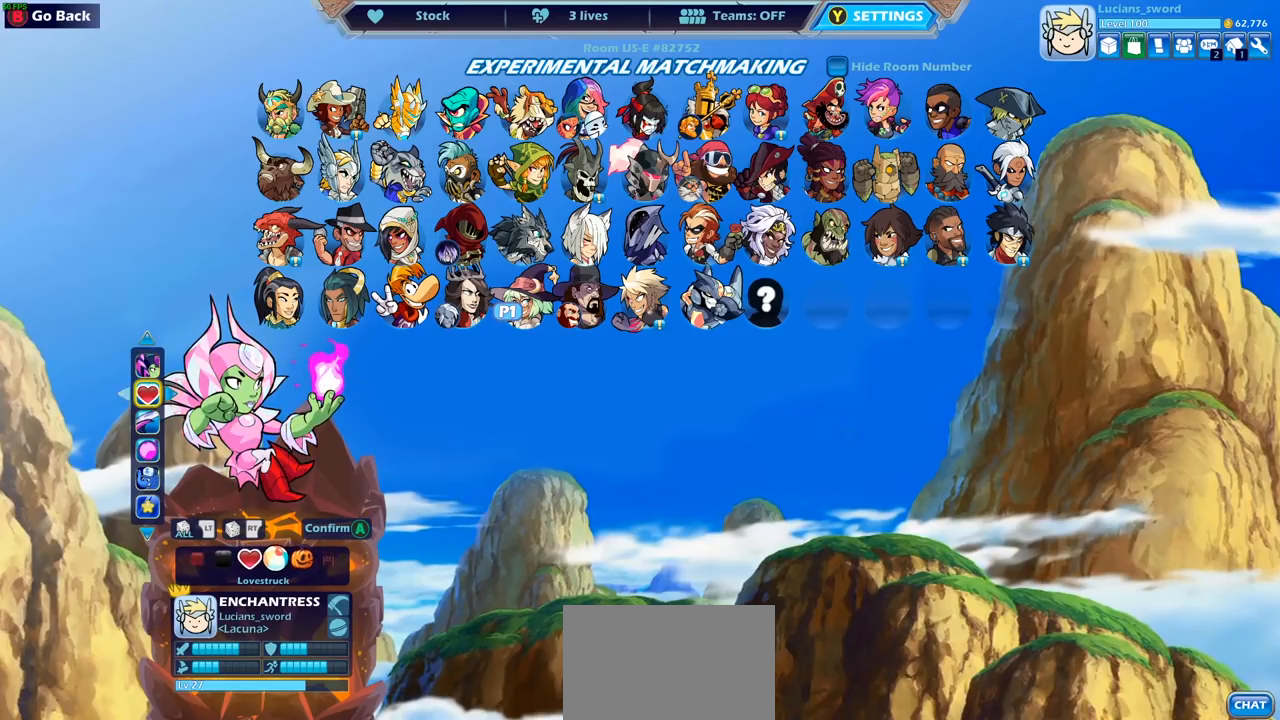
{"buttons": [], "left_stick": "center", "right_stick": "center", "events": [[67, "DPAD_LEFT", "up"]]}
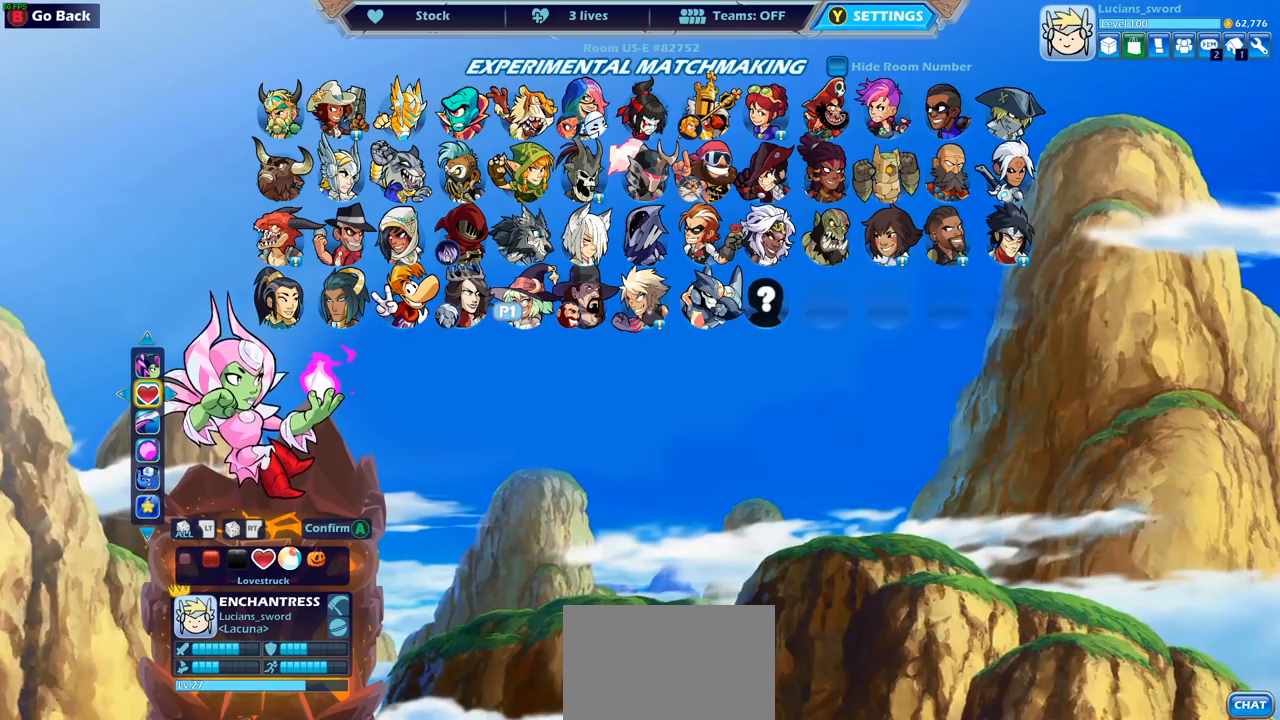
{"buttons": [], "left_stick": "center", "right_stick": "center", "events": [[83, "DPAD_LEFT", "down"], [233, "DPAD_LEFT", "up"]]}
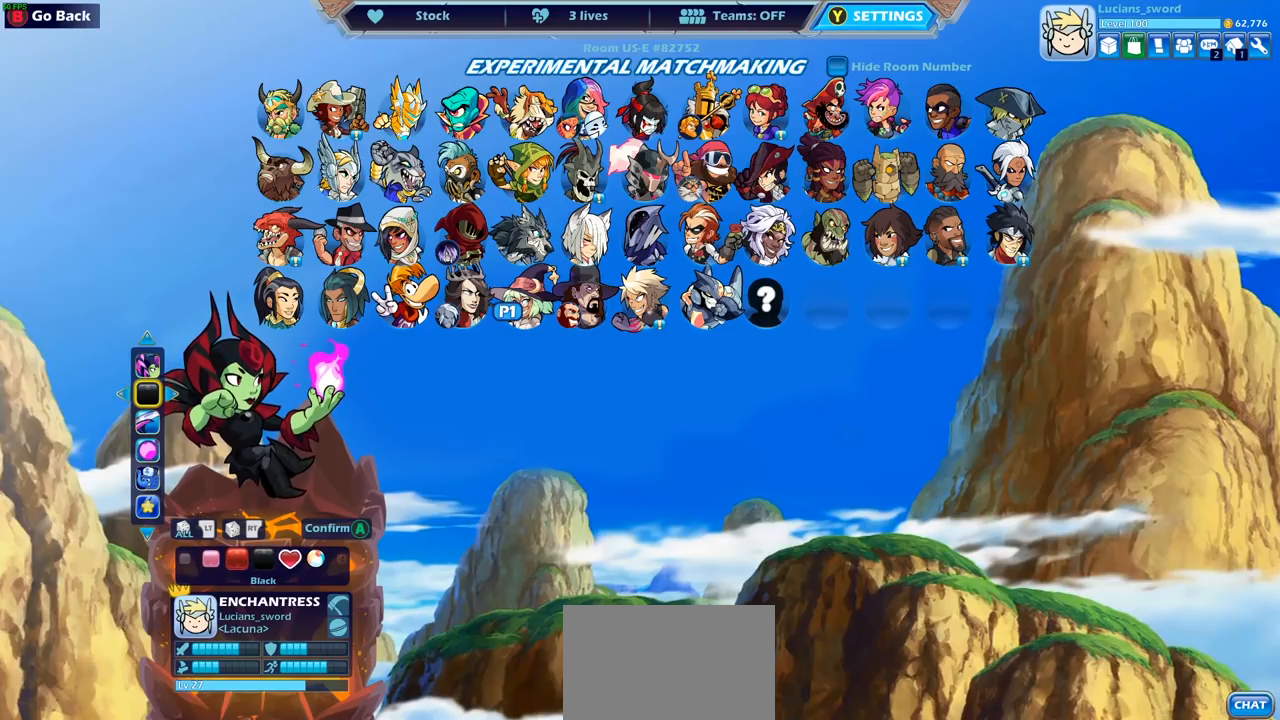
{"buttons": [], "left_stick": "center", "right_stick": "center", "events": []}
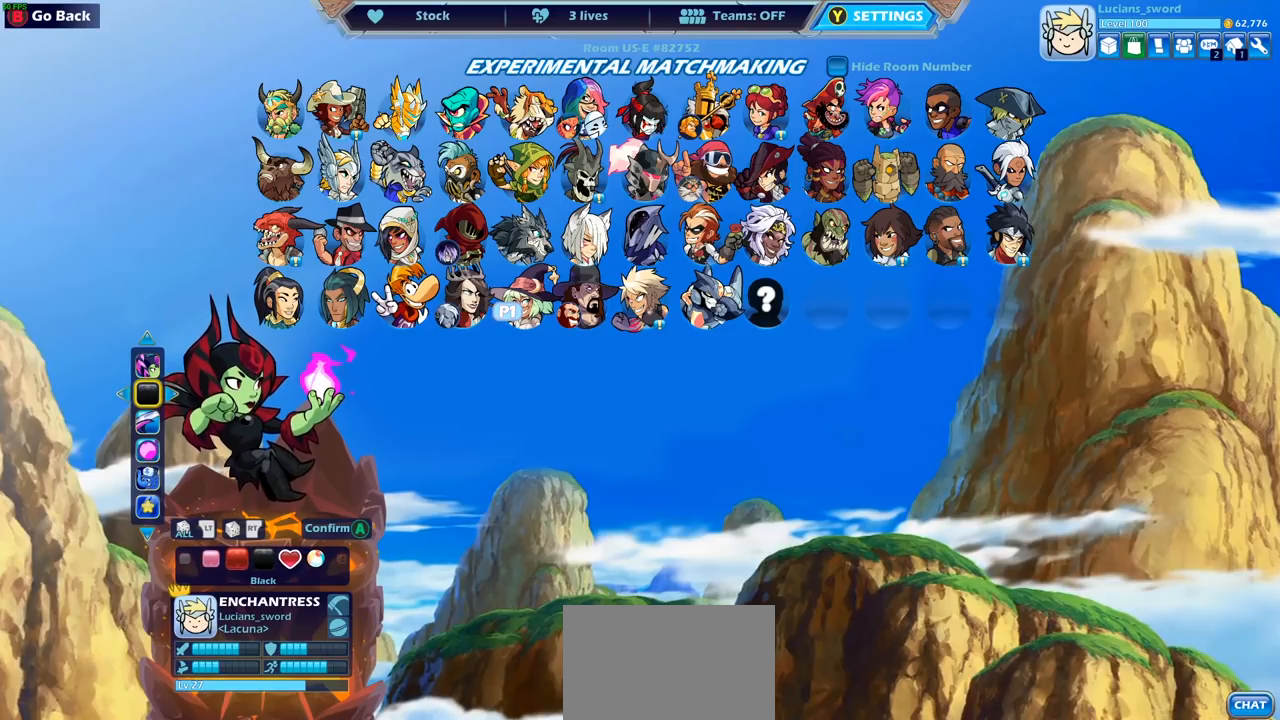
{"buttons": [], "left_stick": "center", "right_stick": "center", "events": []}